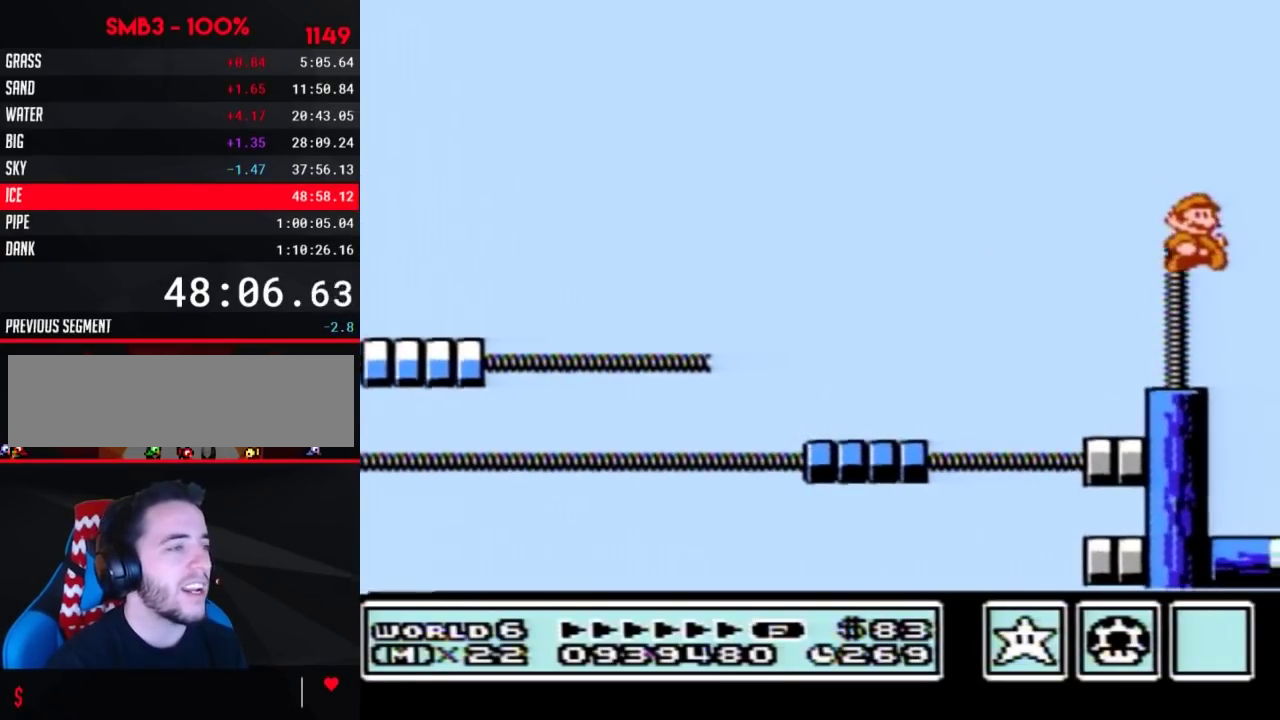
Gameplay with a controller (Nintendo layout); each line is a JSON object with the inputs held at the frame after it. "events" lists button and stick changes between this image and that frame as [ms after this image, input, new state], when the widget could be followed in between. Not read: L3 R3.
{"buttons": ["DPAD_LEFT"], "events": [[217, "DPAD_LEFT", "down"]]}
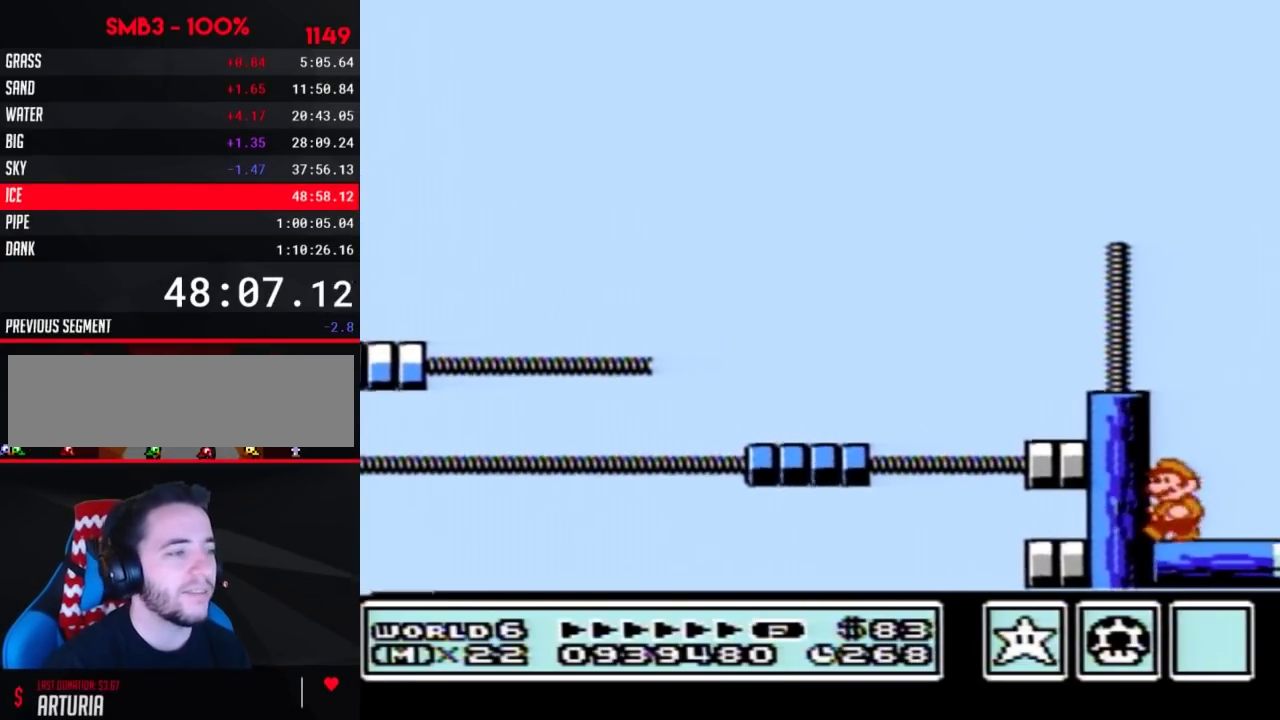
{"buttons": ["B"], "events": [[117, "DPAD_LEFT", "up"], [400, "B", "down"], [467, "B", "up"], [483, "B", "down"]]}
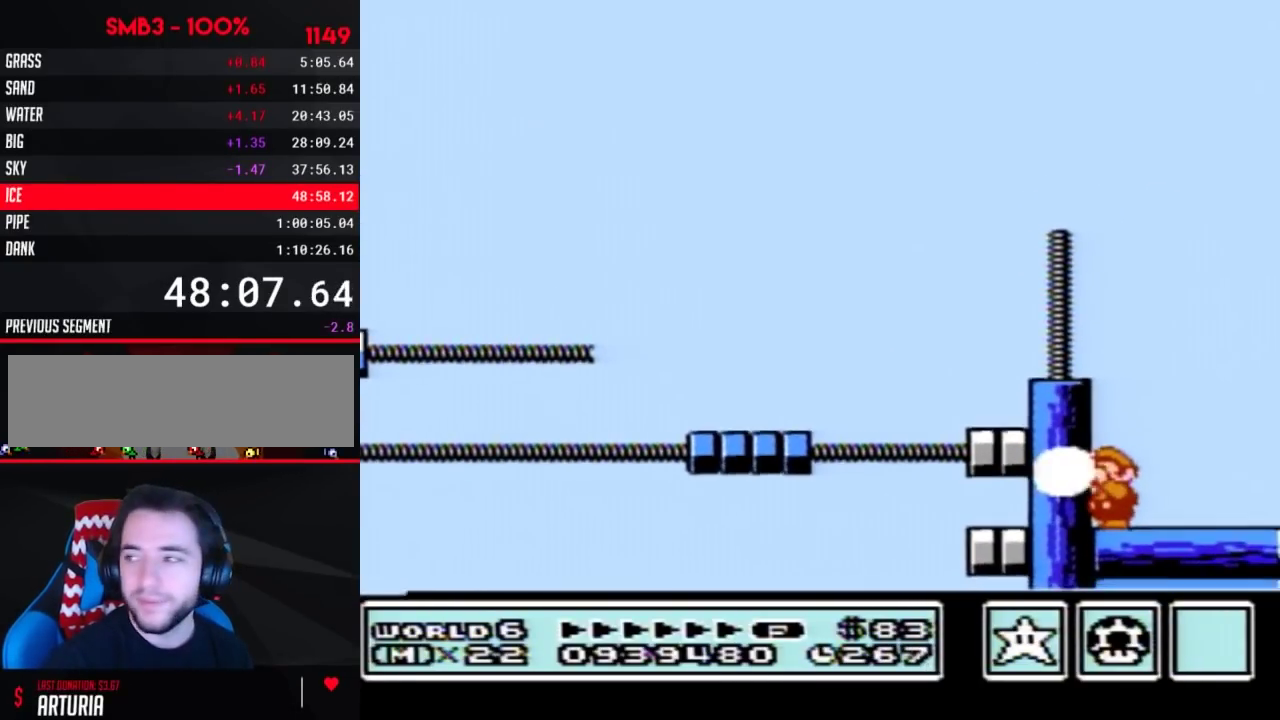
{"buttons": ["B"], "events": [[50, "B", "up"], [83, "B", "down"], [150, "B", "up"], [217, "B", "down"], [233, "B", "up"], [300, "B", "down"], [333, "B", "up"], [400, "B", "down"], [467, "B", "up"], [500, "B", "down"]]}
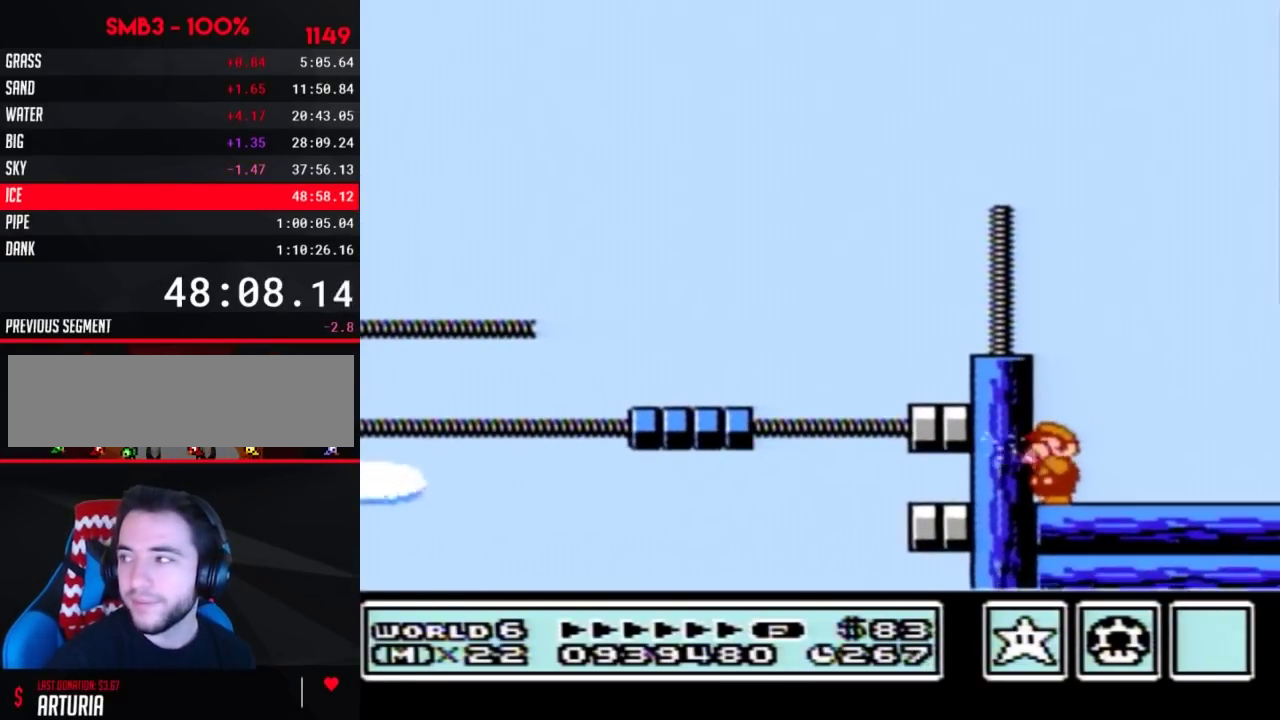
{"buttons": [], "events": [[50, "B", "up"], [83, "B", "down"], [150, "B", "up"], [183, "B", "down"], [217, "B", "up"], [267, "B", "down"], [333, "B", "up"]]}
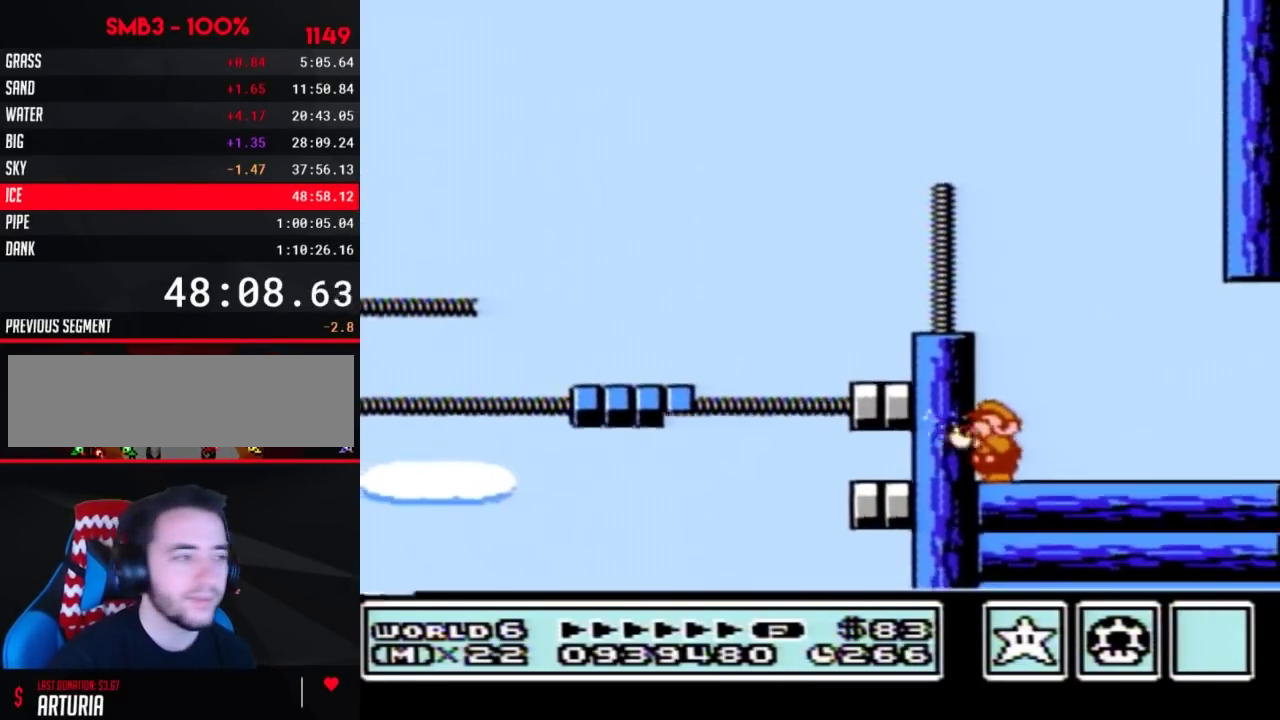
{"buttons": [], "events": [[83, "B", "down"], [117, "B", "up"], [433, "B", "down"], [483, "B", "up"]]}
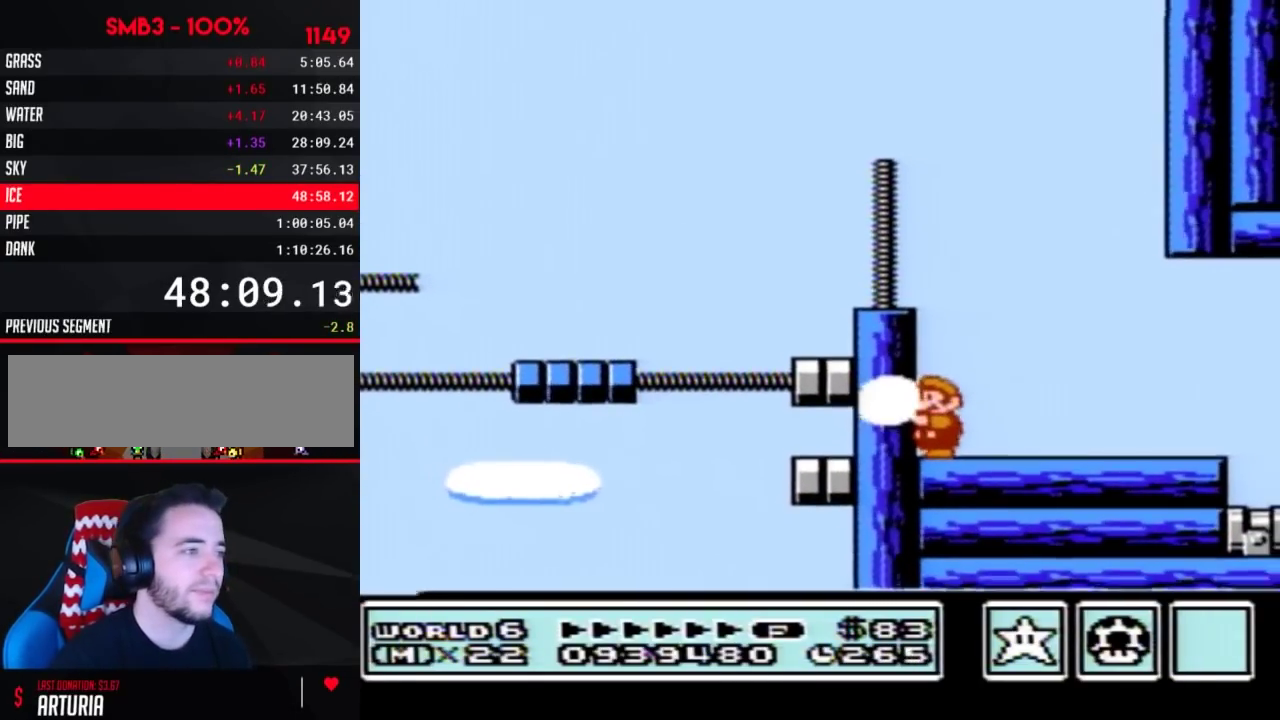
{"buttons": [], "events": [[83, "B", "down"], [150, "B", "up"], [233, "B", "down"], [333, "B", "up"], [400, "B", "down"], [483, "B", "up"]]}
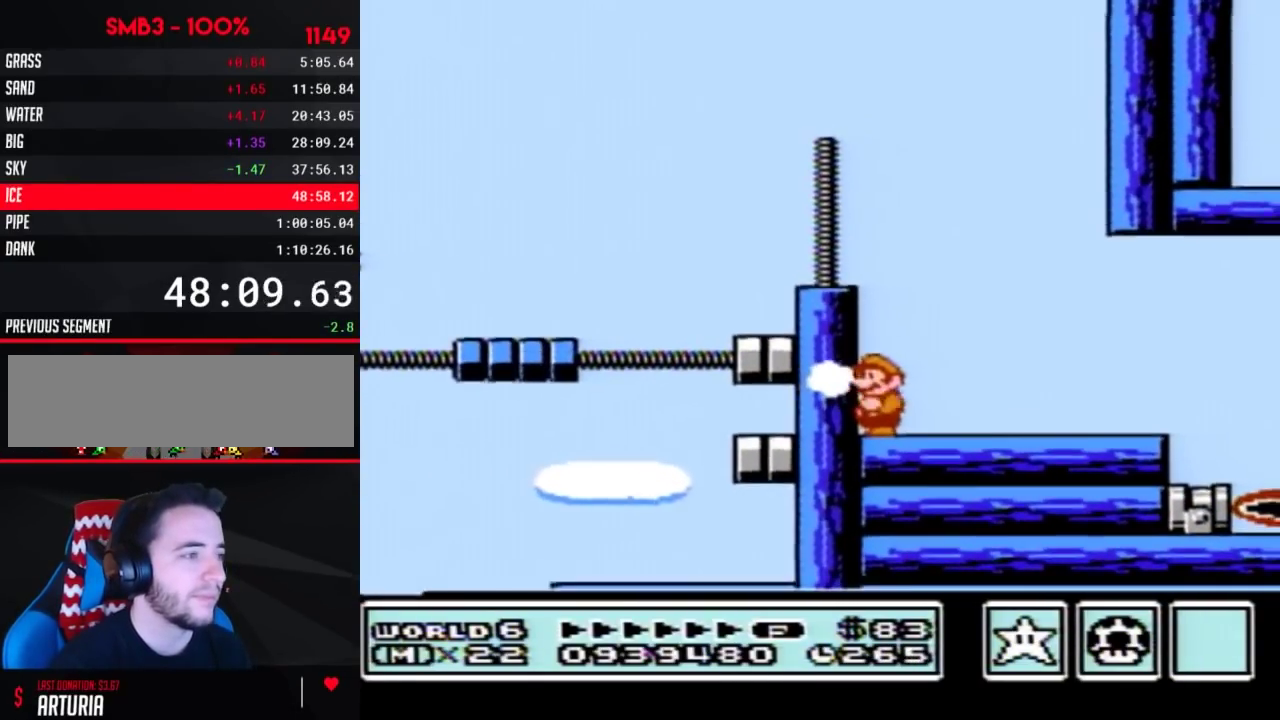
{"buttons": ["B"], "events": [[50, "B", "down"], [150, "B", "up"], [233, "B", "down"]]}
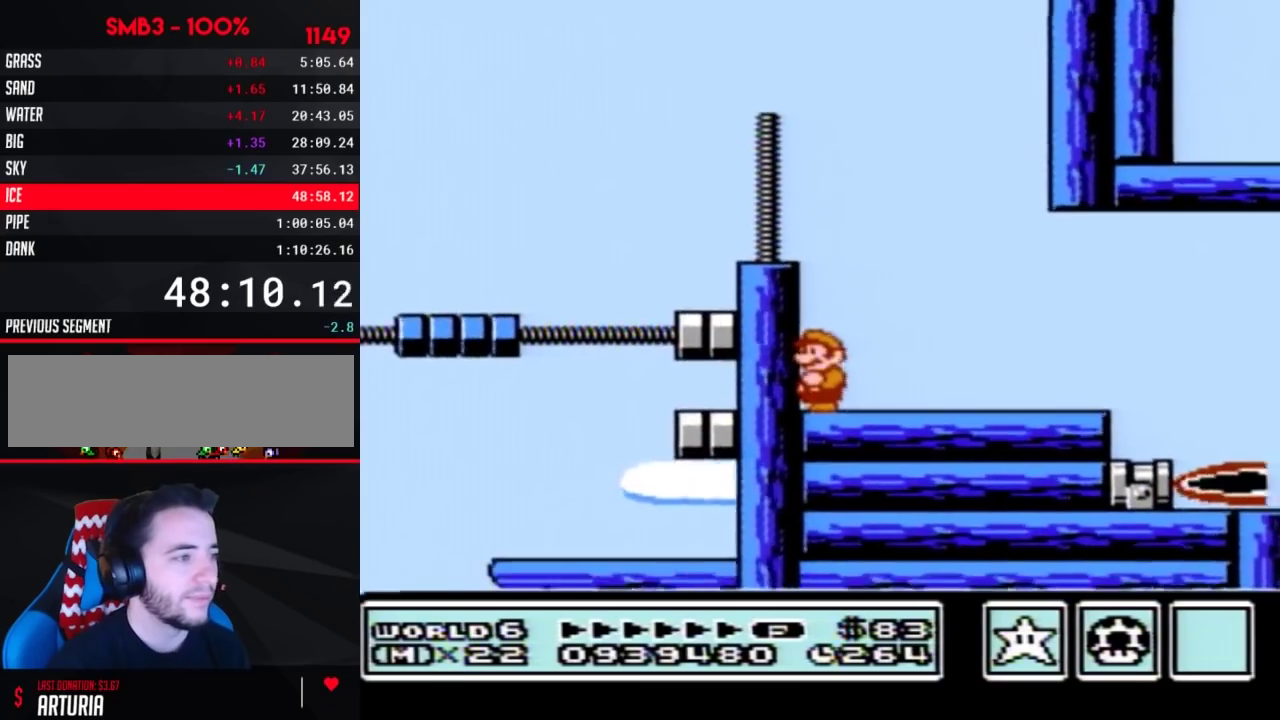
{"buttons": ["B", "DPAD_RIGHT"], "events": [[333, "DPAD_RIGHT", "down"]]}
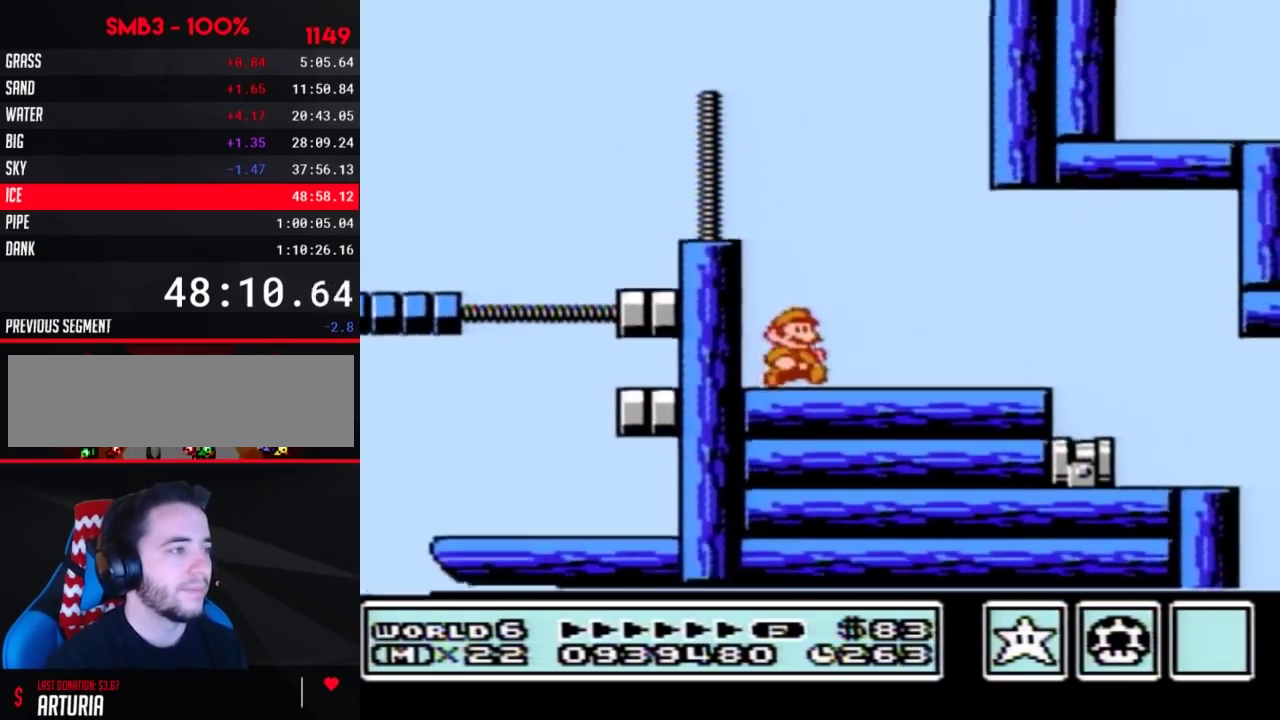
{"buttons": ["B", "DPAD_DOWN"], "events": [[467, "DPAD_DOWN", "down"], [483, "DPAD_RIGHT", "up"]]}
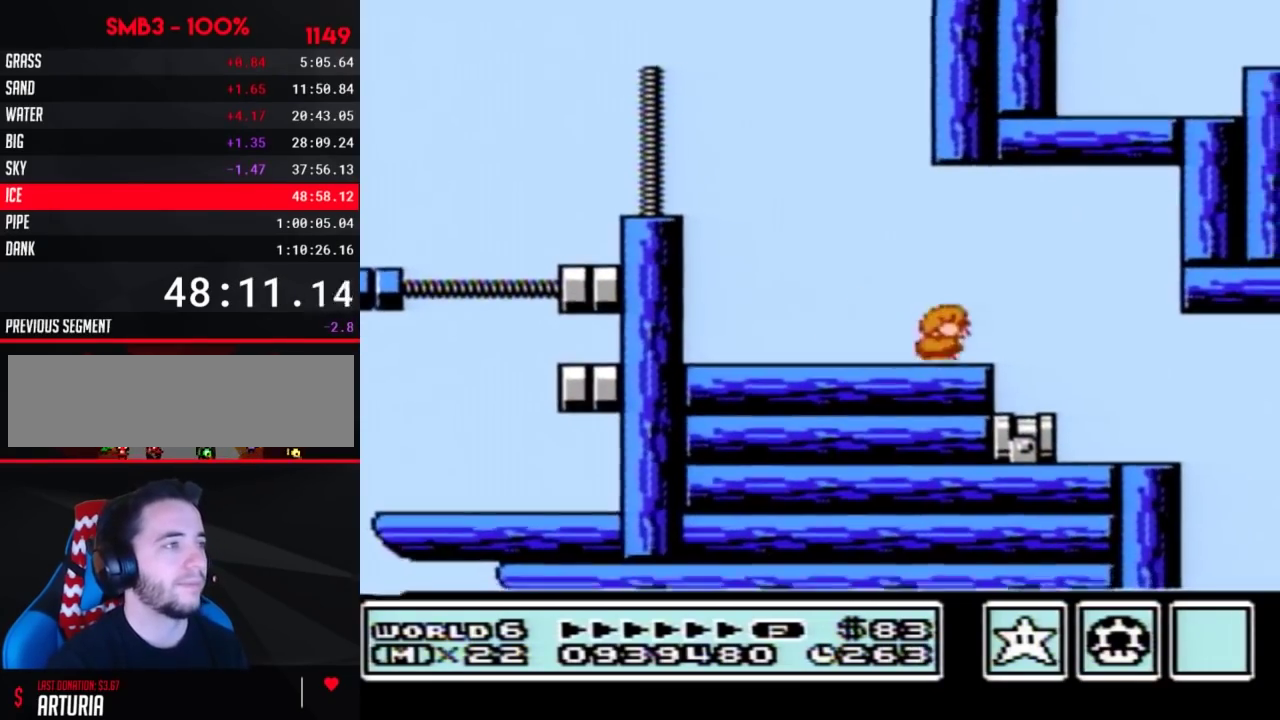
{"buttons": ["A", "B", "DPAD_RIGHT"], "events": [[33, "A", "down"], [50, "DPAD_RIGHT", "down"], [83, "DPAD_DOWN", "up"]]}
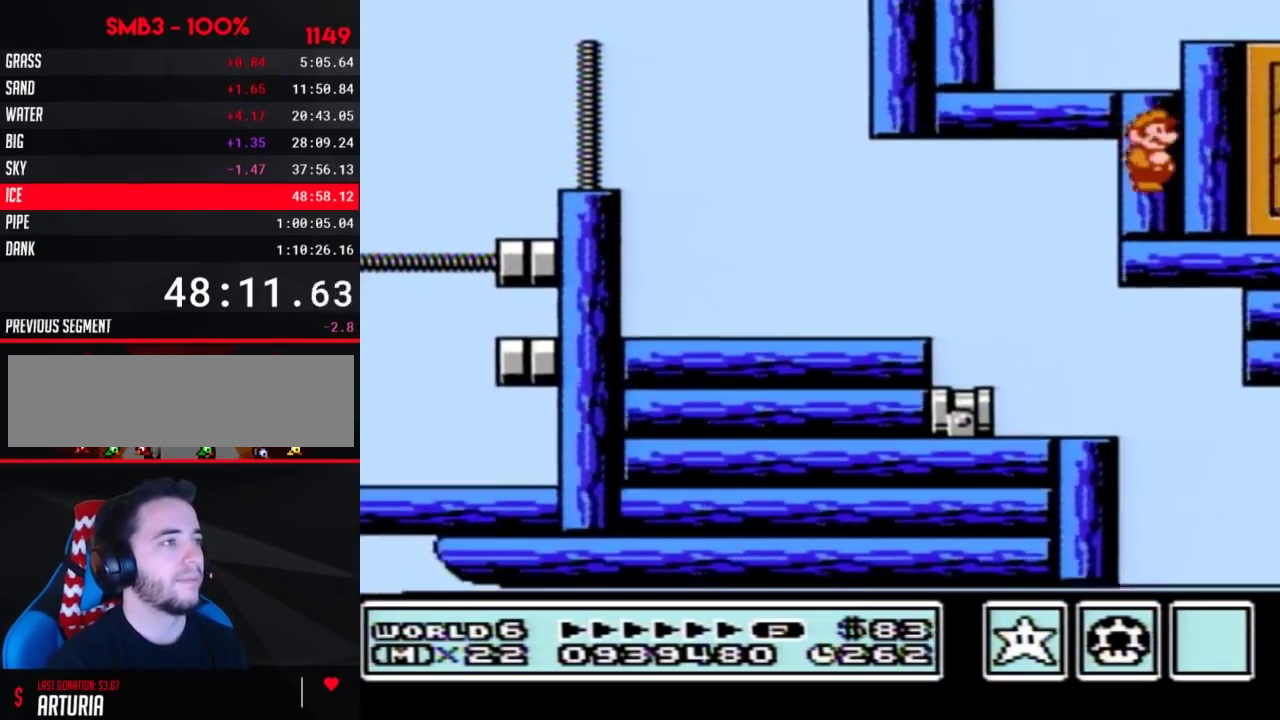
{"buttons": ["DPAD_LEFT"], "events": [[183, "A", "up"], [217, "B", "up"], [267, "DPAD_RIGHT", "up"], [367, "DPAD_LEFT", "down"]]}
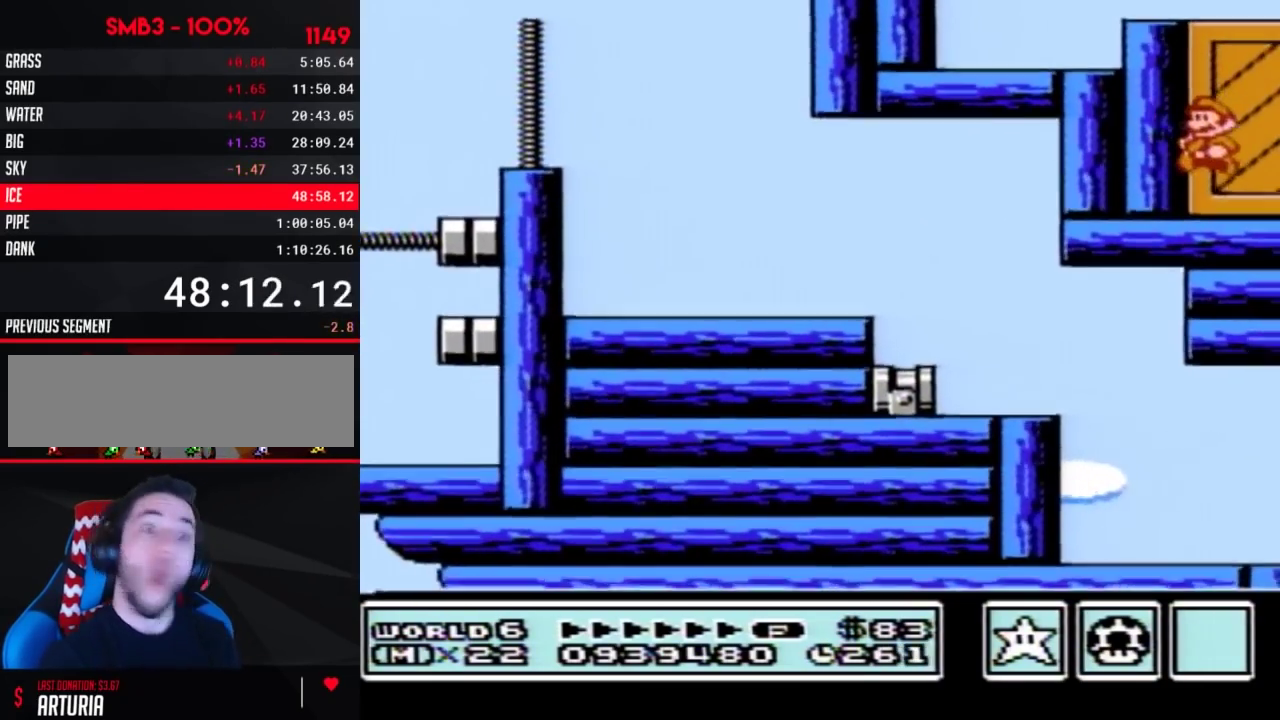
{"buttons": ["DPAD_LEFT"]}
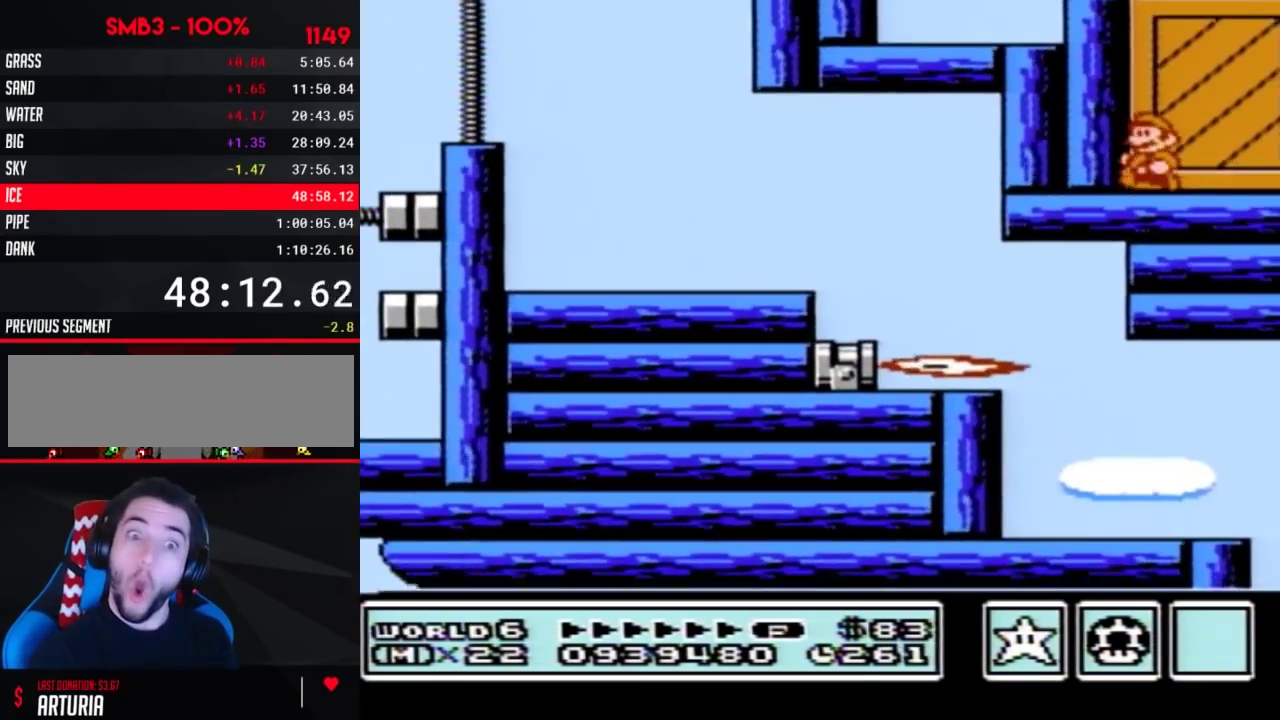
{"buttons": ["DPAD_LEFT"]}
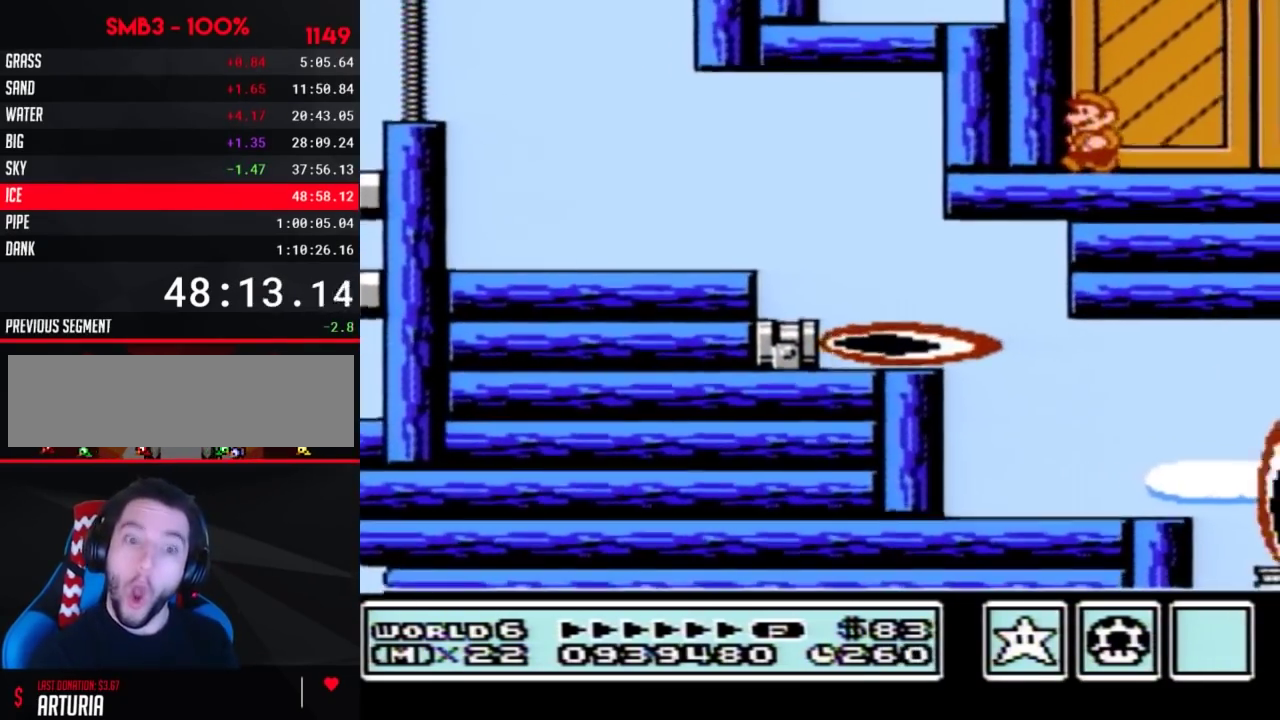
{"buttons": ["DPAD_LEFT"]}
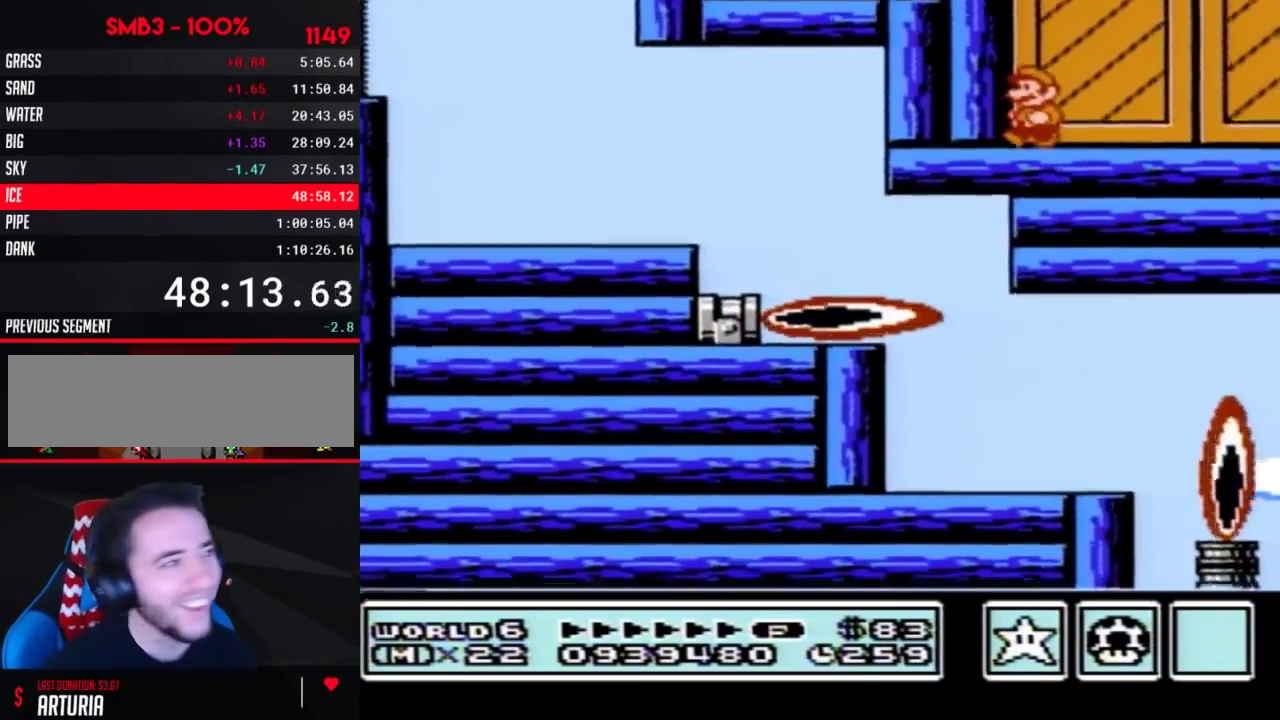
{"buttons": [], "events": [[467, "DPAD_LEFT", "up"]]}
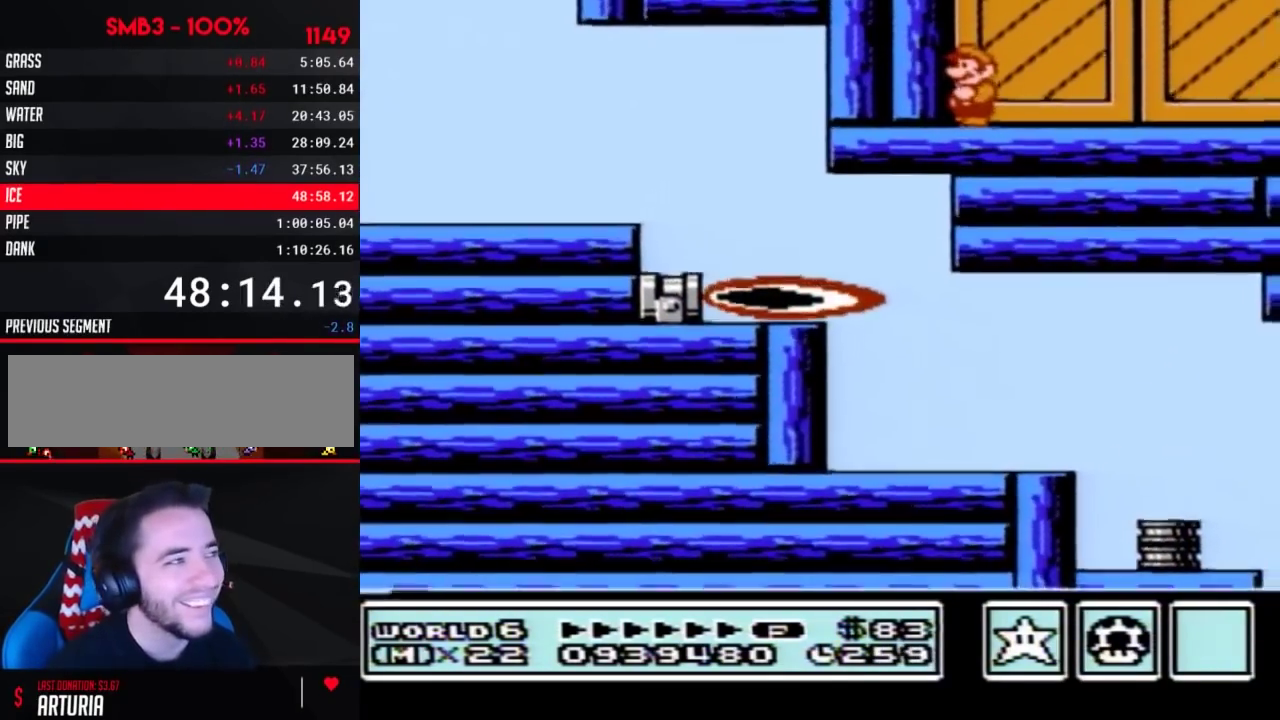
{"buttons": []}
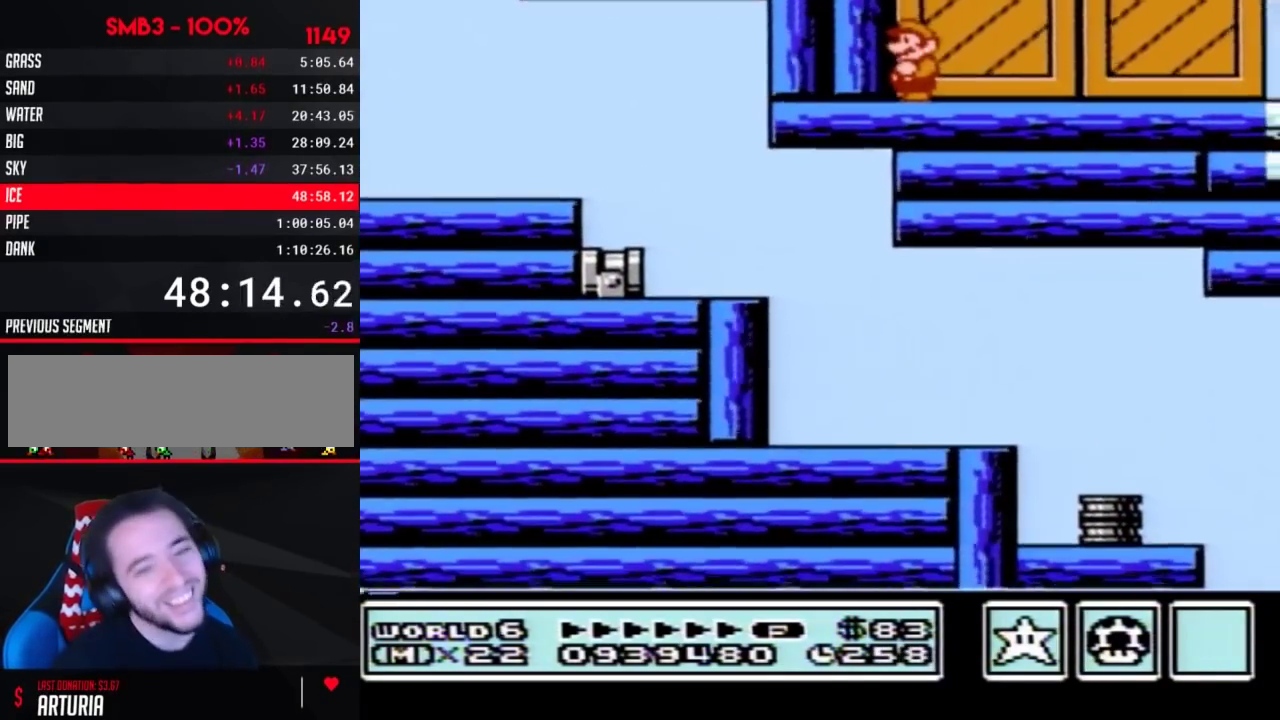
{"buttons": []}
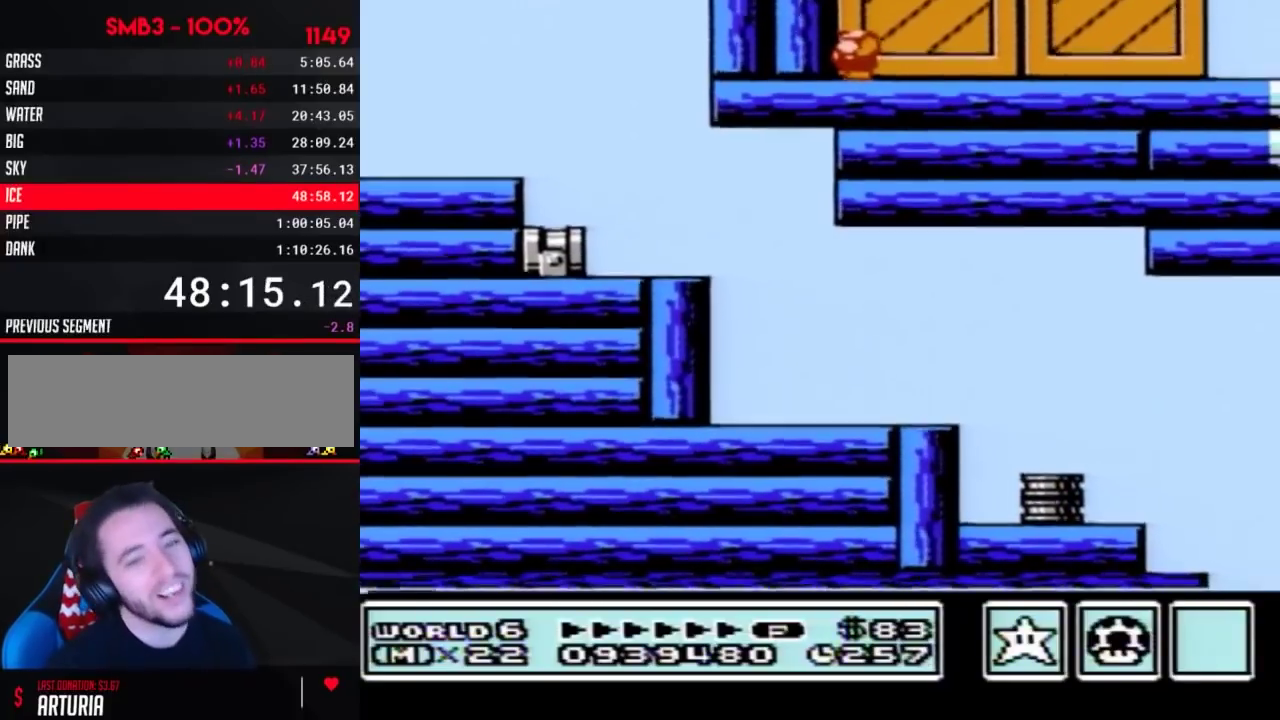
{"buttons": []}
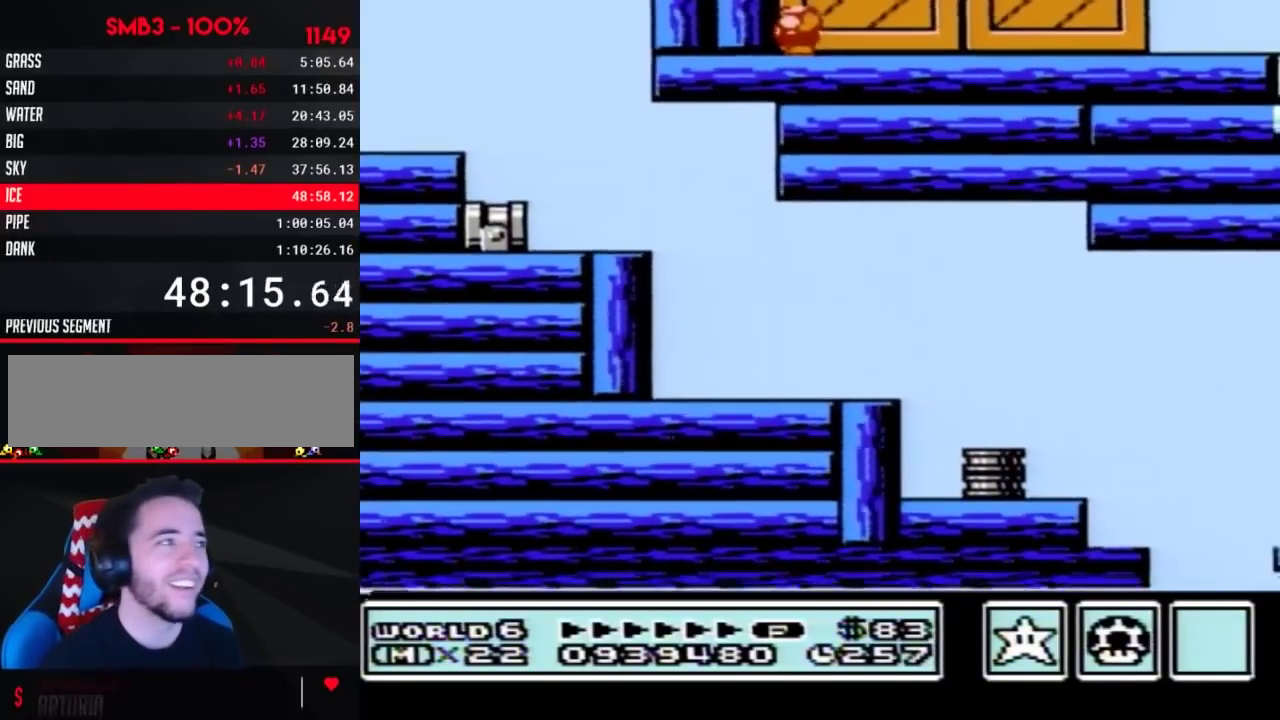
{"buttons": ["DPAD_LEFT"], "events": [[267, "DPAD_LEFT", "down"]]}
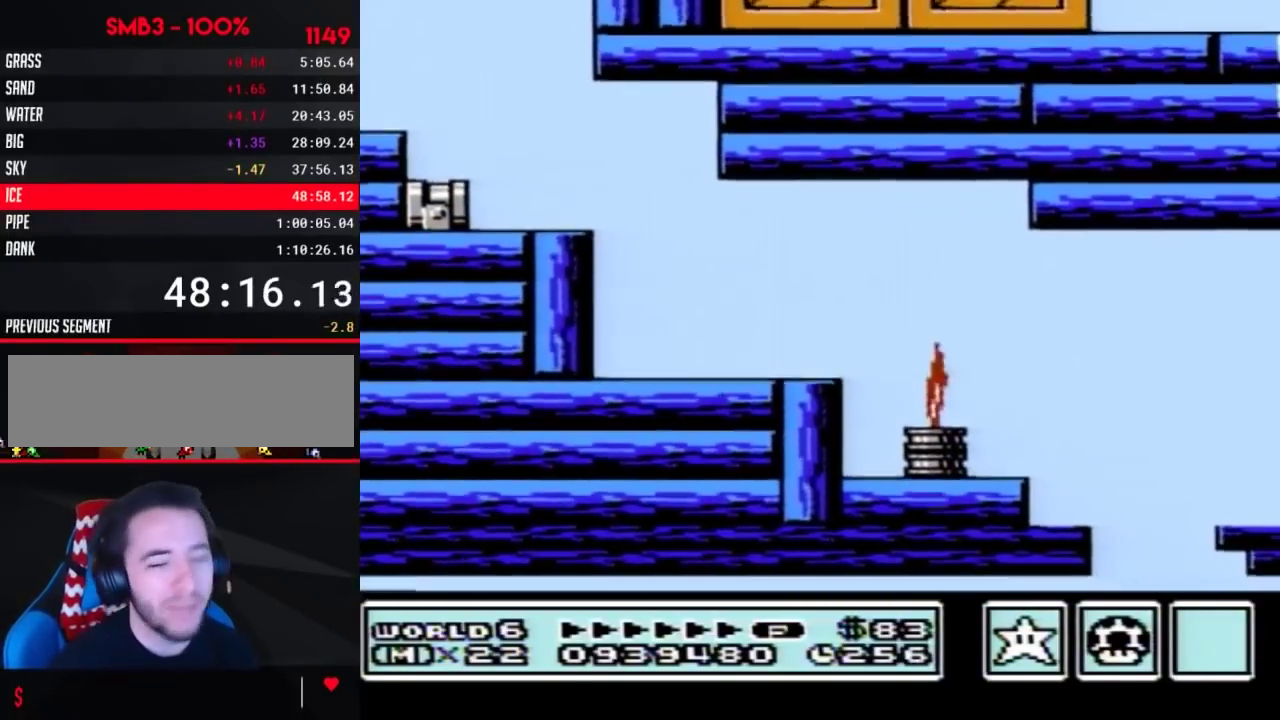
{"buttons": [], "events": [[150, "DPAD_LEFT", "up"], [333, "DPAD_LEFT", "down"], [483, "DPAD_LEFT", "up"]]}
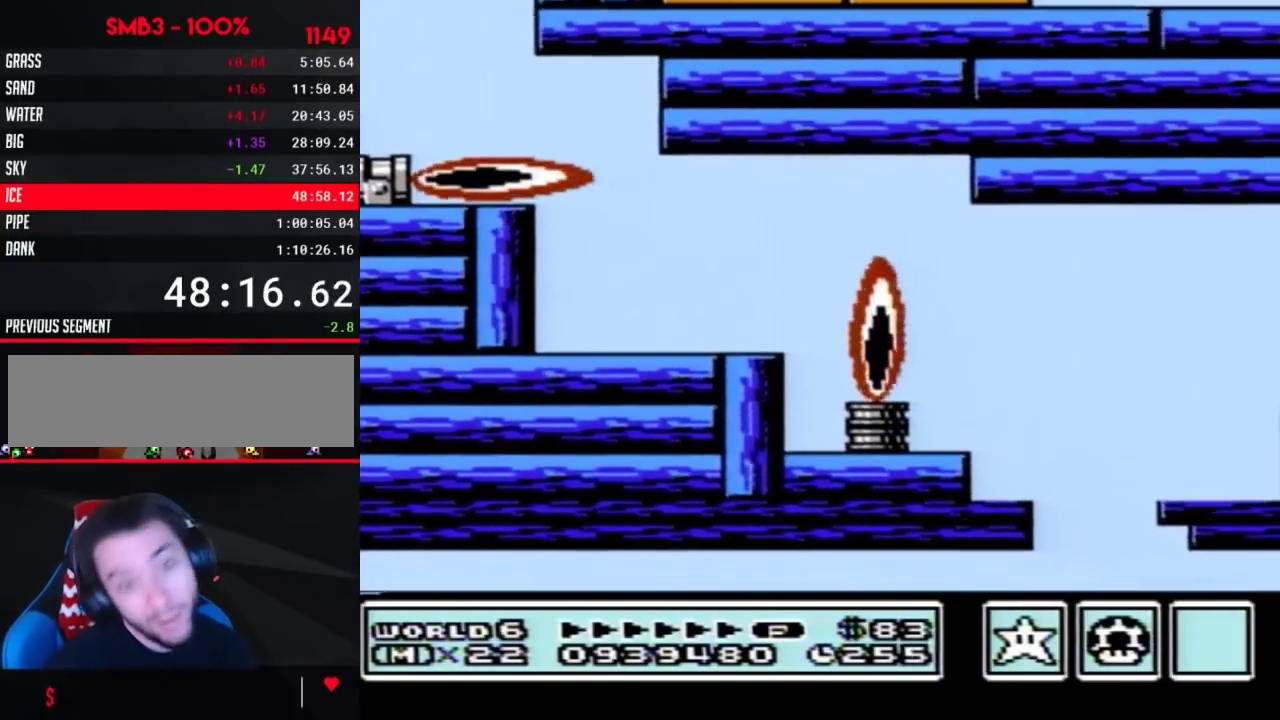
{"buttons": [], "events": [[183, "DPAD_LEFT", "down"], [333, "DPAD_LEFT", "up"]]}
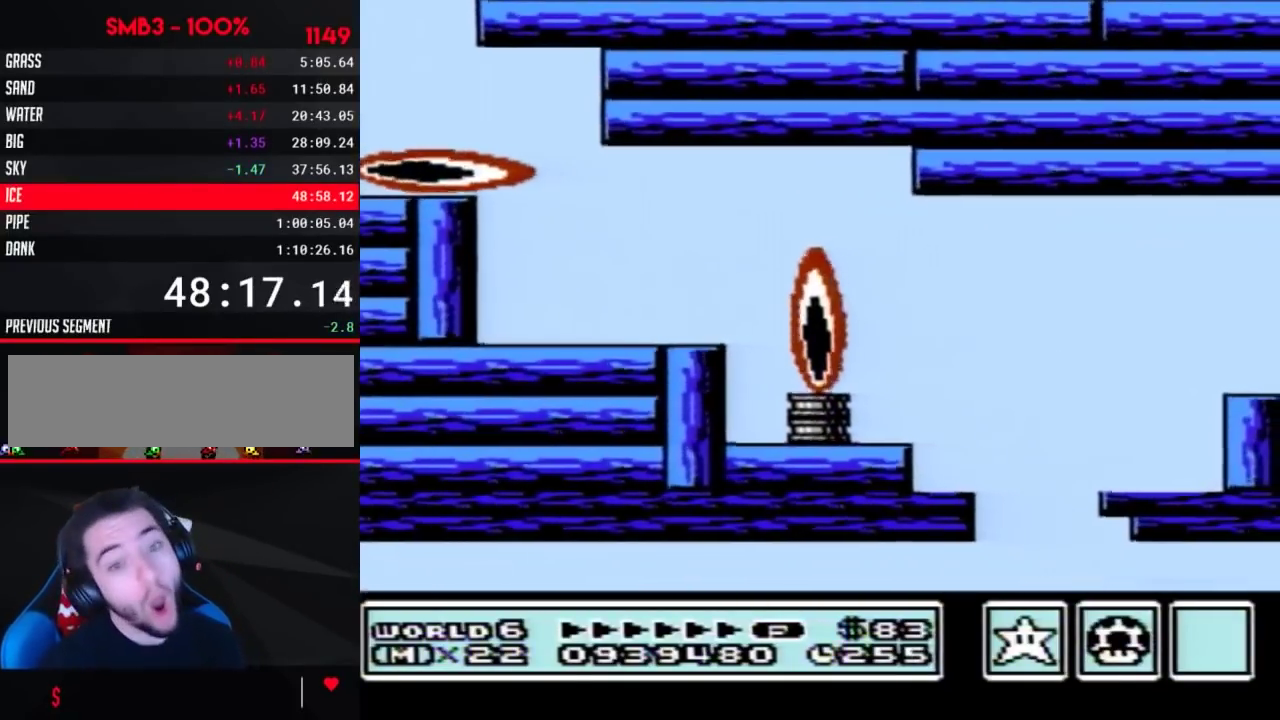
{"buttons": ["DPAD_LEFT"], "events": [[400, "DPAD_LEFT", "down"]]}
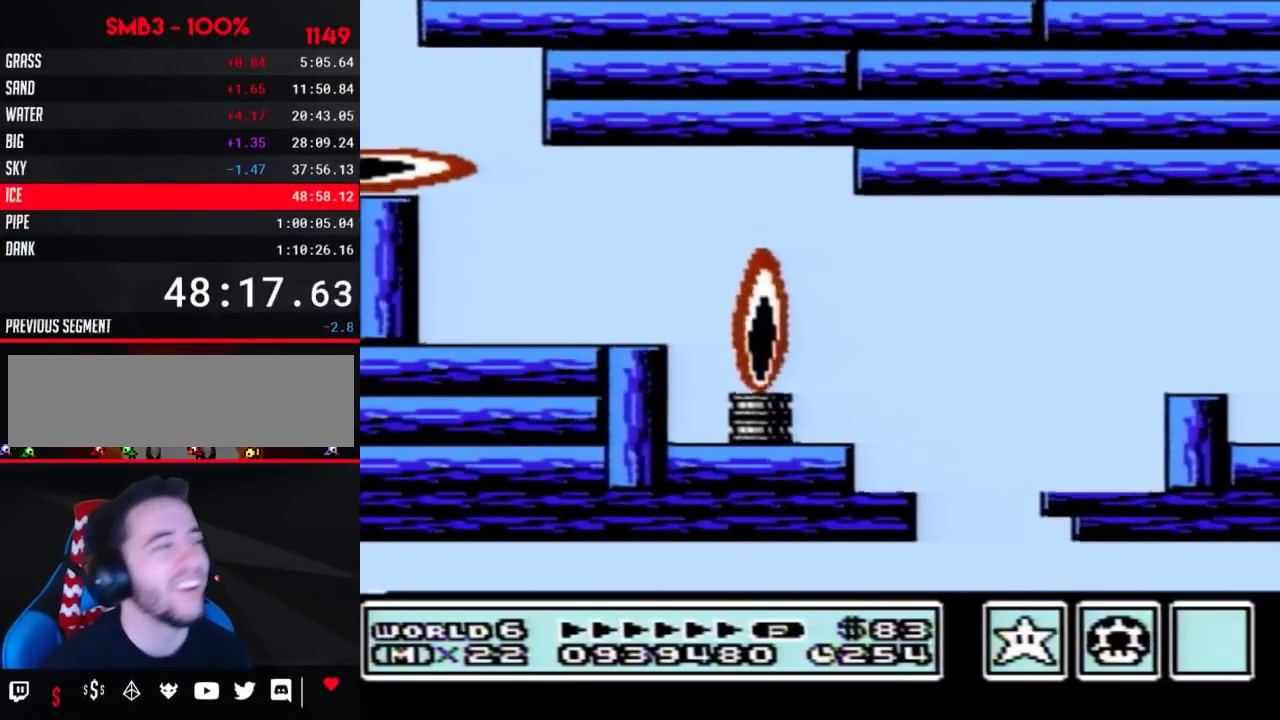
{"buttons": [], "events": [[400, "DPAD_LEFT", "up"]]}
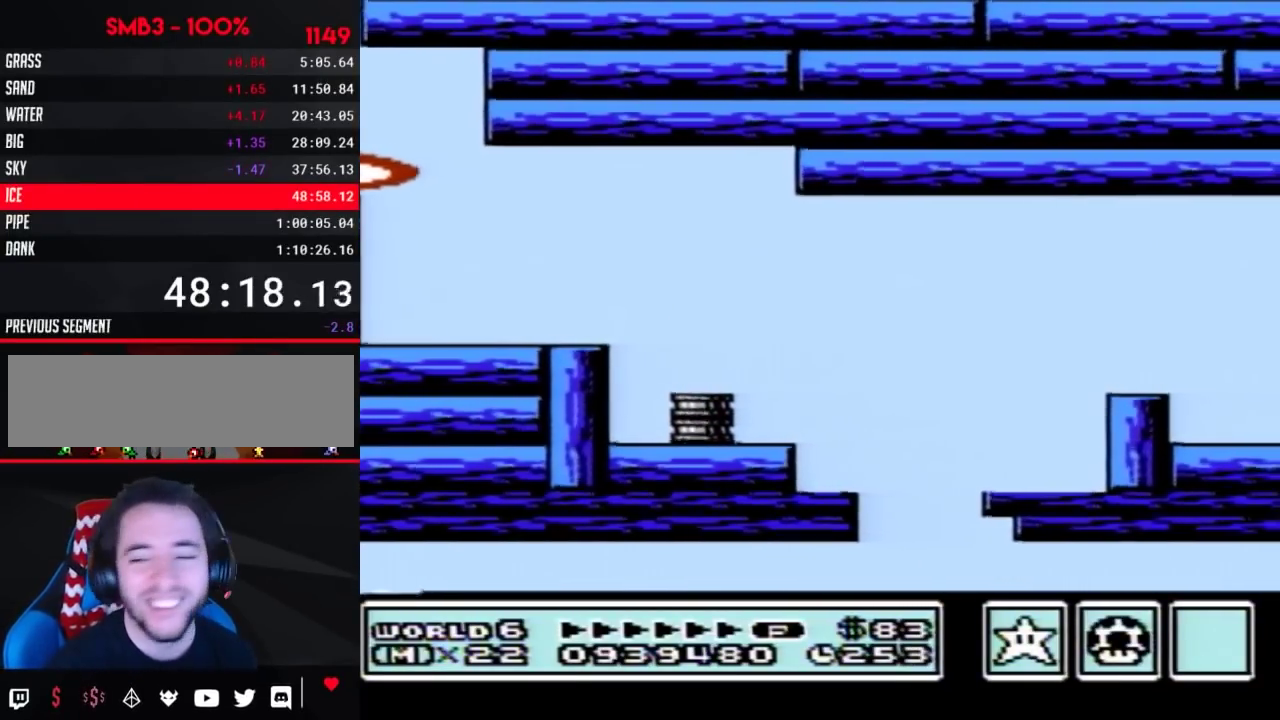
{"buttons": []}
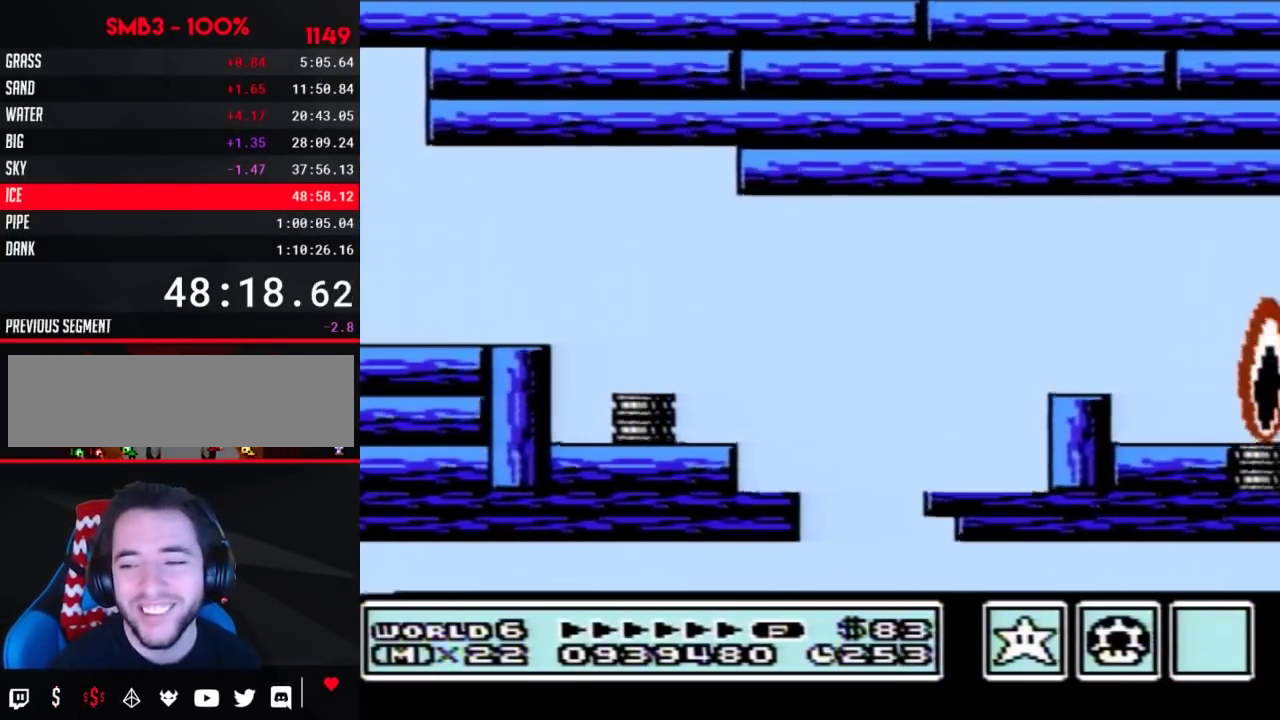
{"buttons": ["B"], "events": [[433, "B", "down"], [450, "B", "up"], [483, "B", "down"]]}
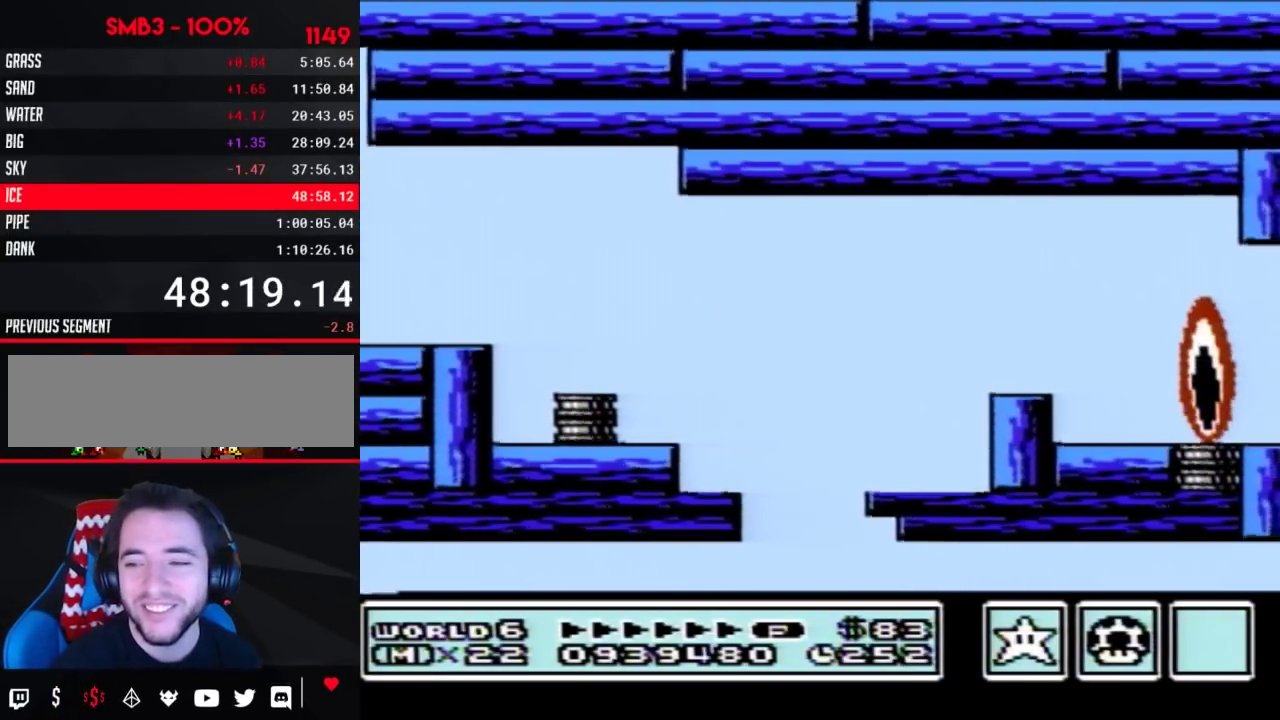
{"buttons": [], "events": [[33, "B", "up"], [150, "B", "down"], [183, "B", "up"], [217, "B", "down"], [233, "B", "up"], [333, "B", "down"], [367, "B", "up"], [400, "B", "down"], [433, "B", "up"], [450, "B", "down"], [500, "B", "up"]]}
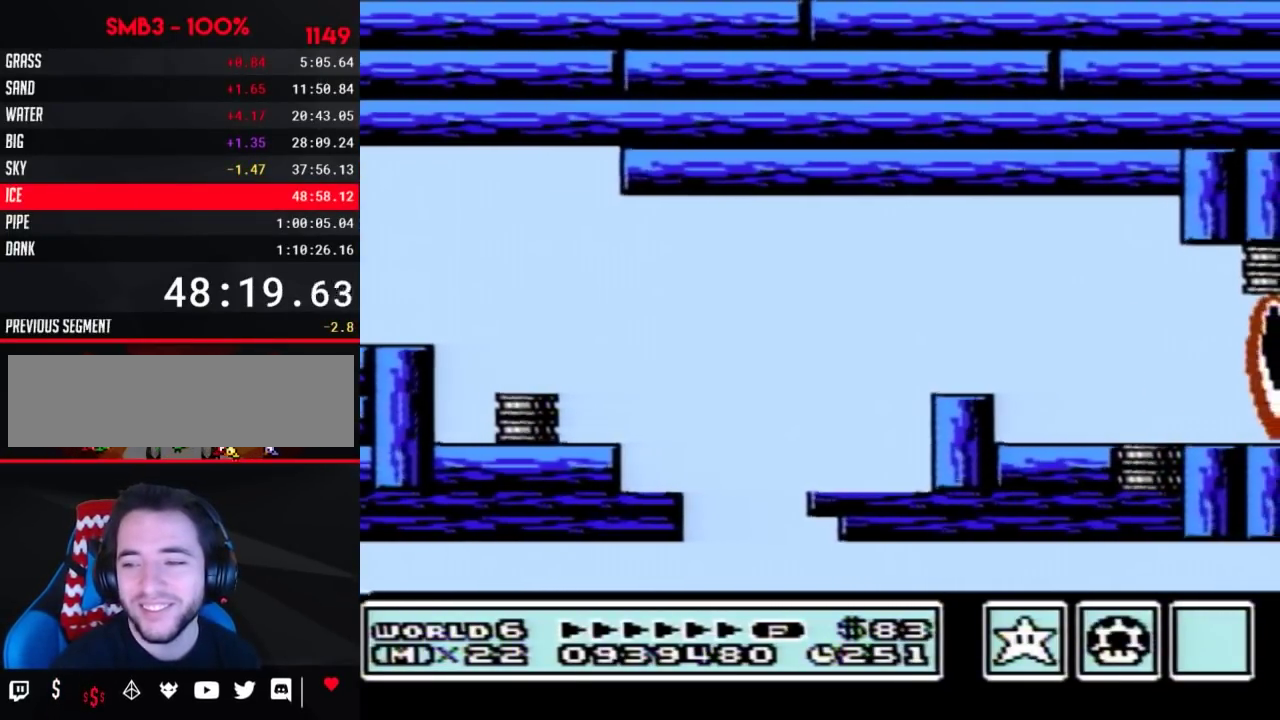
{"buttons": ["B"], "events": [[17, "B", "down"], [50, "B", "up"], [83, "B", "down"], [117, "B", "up"], [217, "B", "down"], [233, "B", "up"], [267, "B", "down"], [300, "B", "up"], [333, "B", "down"], [400, "B", "up"], [433, "B", "down"], [467, "B", "up"], [500, "B", "down"]]}
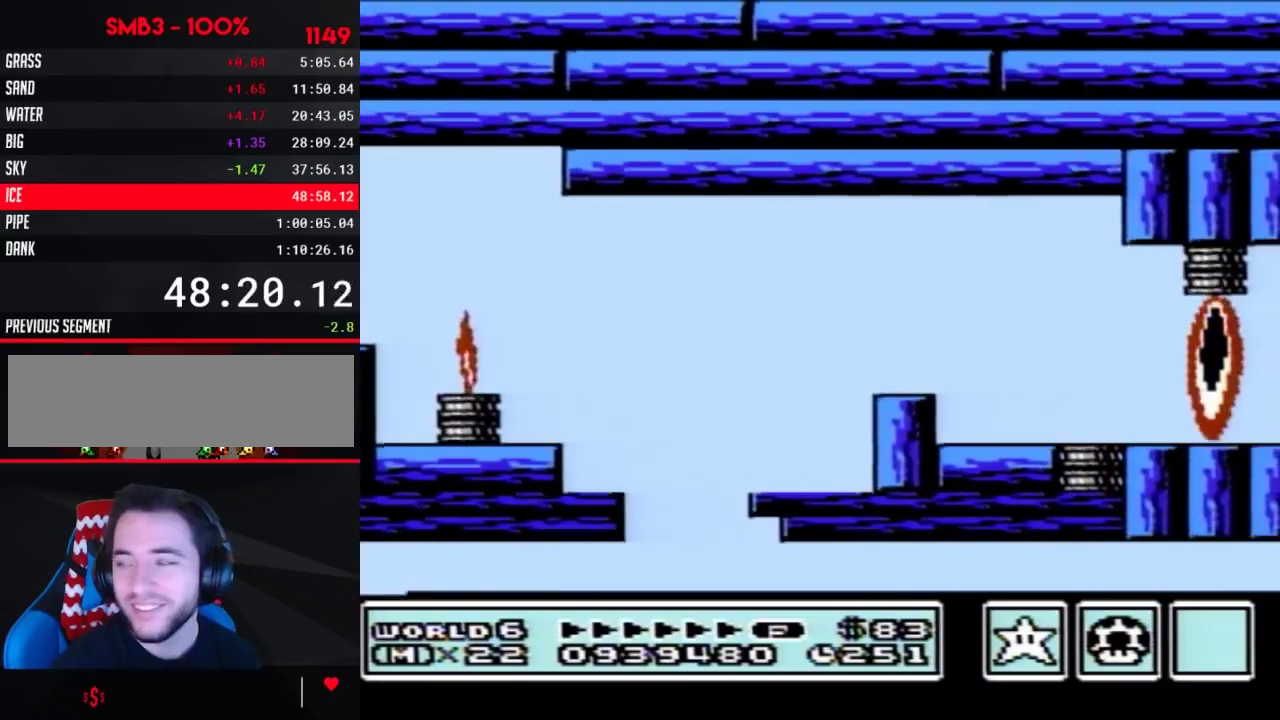
{"buttons": ["B"], "events": [[17, "B", "up"], [50, "B", "down"], [83, "B", "up"], [117, "B", "down"], [150, "B", "up"], [183, "B", "down"], [217, "B", "up"], [233, "B", "down"], [267, "B", "up"], [300, "B", "down"], [333, "B", "up"], [367, "B", "down"], [400, "B", "up"], [433, "B", "down"], [450, "B", "up"], [483, "B", "down"]]}
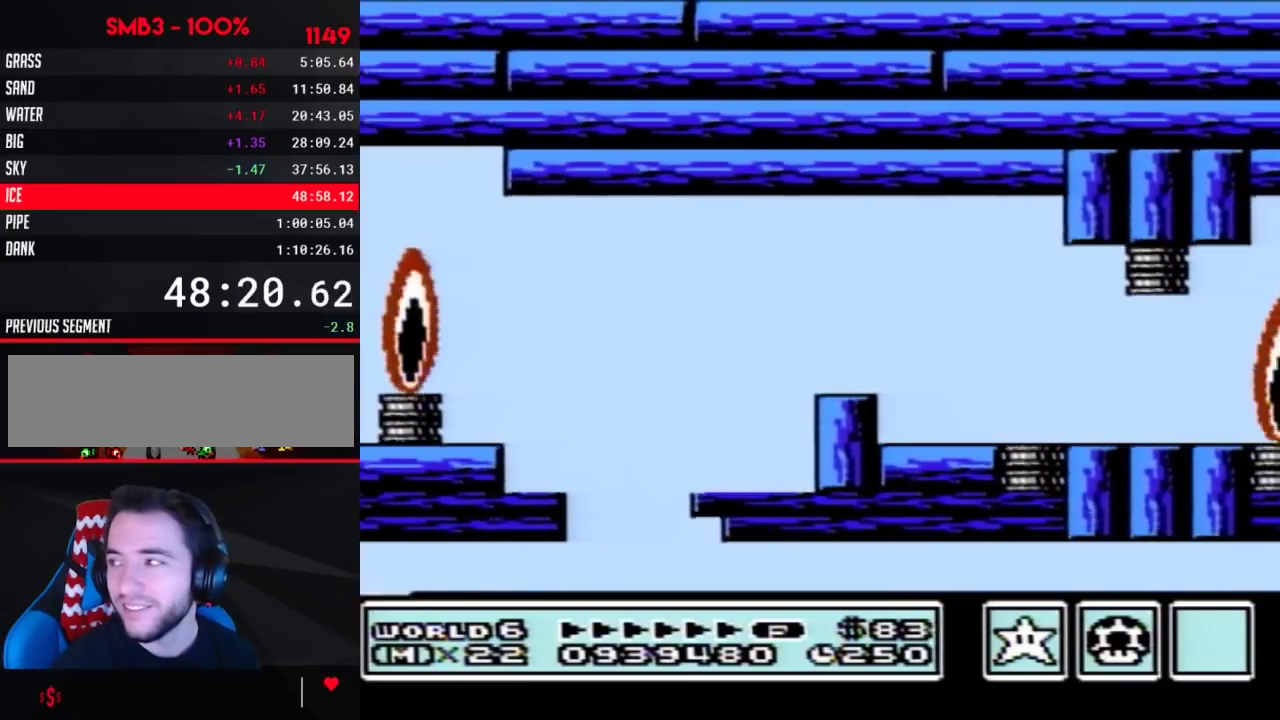
{"buttons": ["B"], "events": [[83, "B", "up"], [150, "B", "down"], [183, "B", "up"], [217, "B", "down"], [233, "B", "up"], [267, "B", "down"], [300, "B", "up"], [333, "B", "down"], [400, "B", "up"], [433, "B", "down"], [467, "B", "up"], [483, "B", "down"]]}
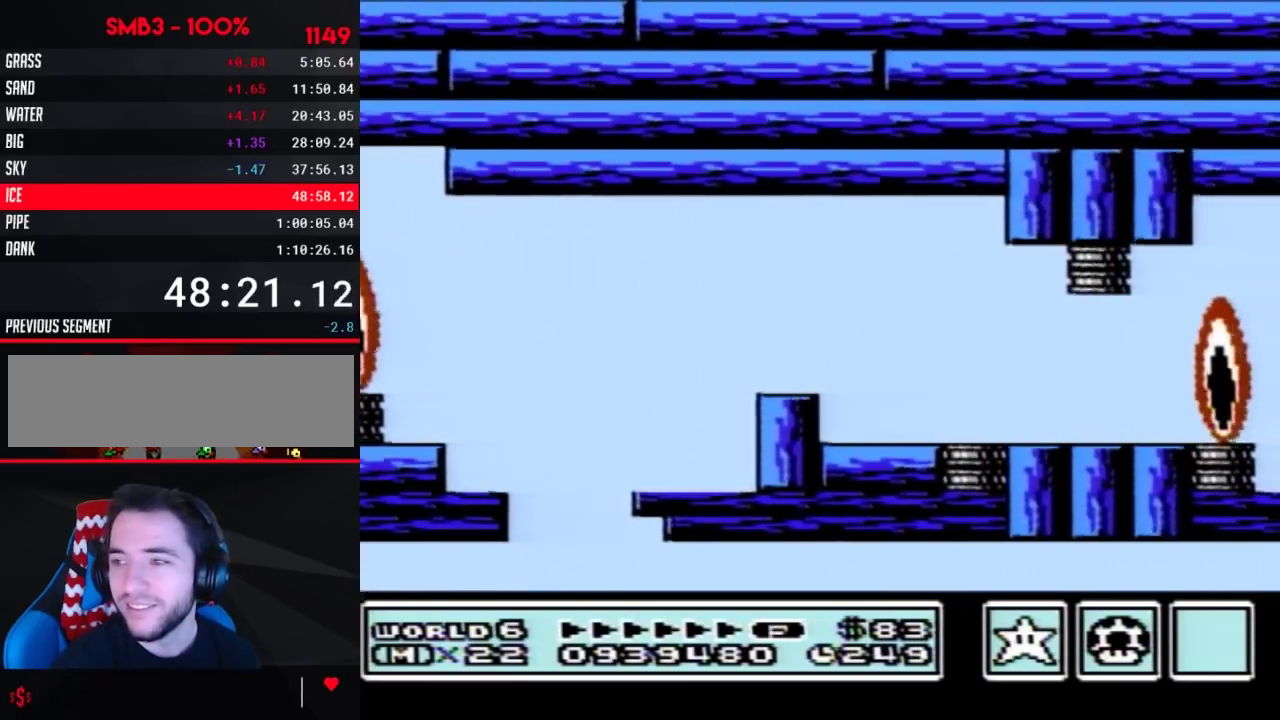
{"buttons": ["B", "DPAD_LEFT"], "events": [[17, "B", "up"], [50, "B", "down"], [83, "B", "up"], [117, "B", "down"], [150, "B", "up"], [183, "B", "down"], [233, "B", "up"], [267, "B", "down"], [483, "DPAD_LEFT", "down"]]}
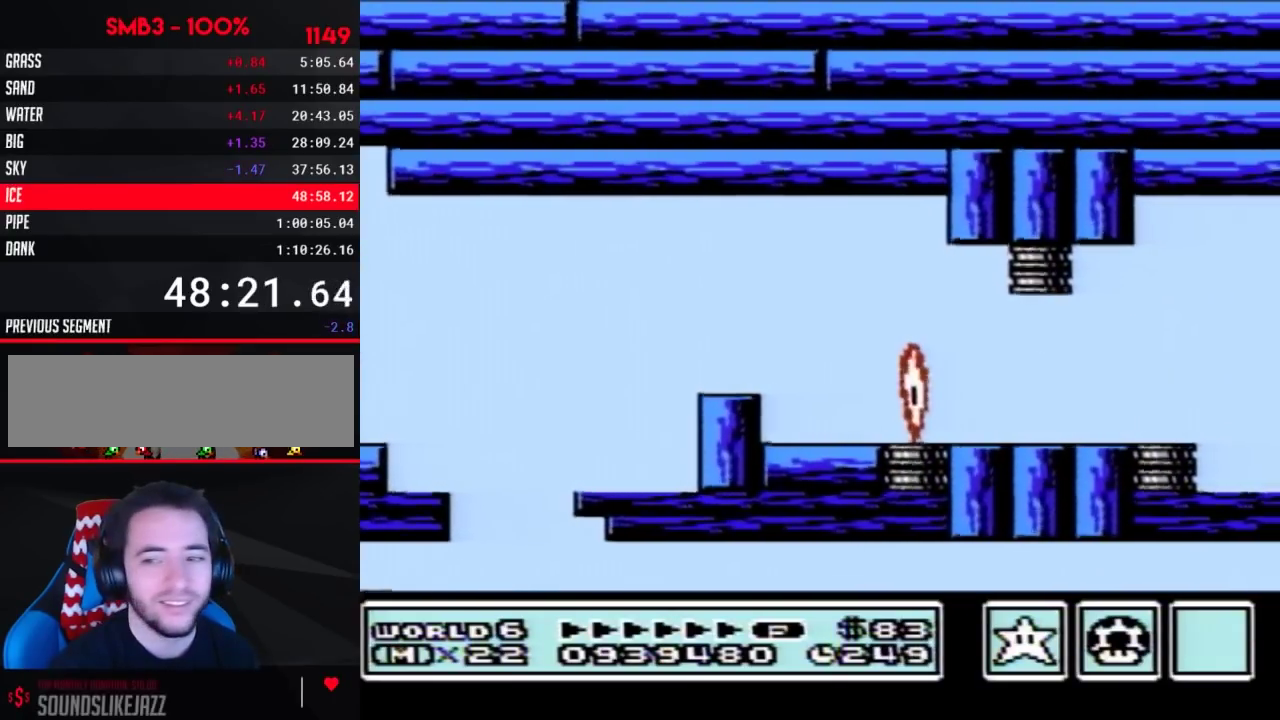
{"buttons": ["DPAD_LEFT"], "events": [[50, "B", "up"], [333, "B", "down"], [367, "B", "up"], [450, "B", "down"], [483, "B", "up"]]}